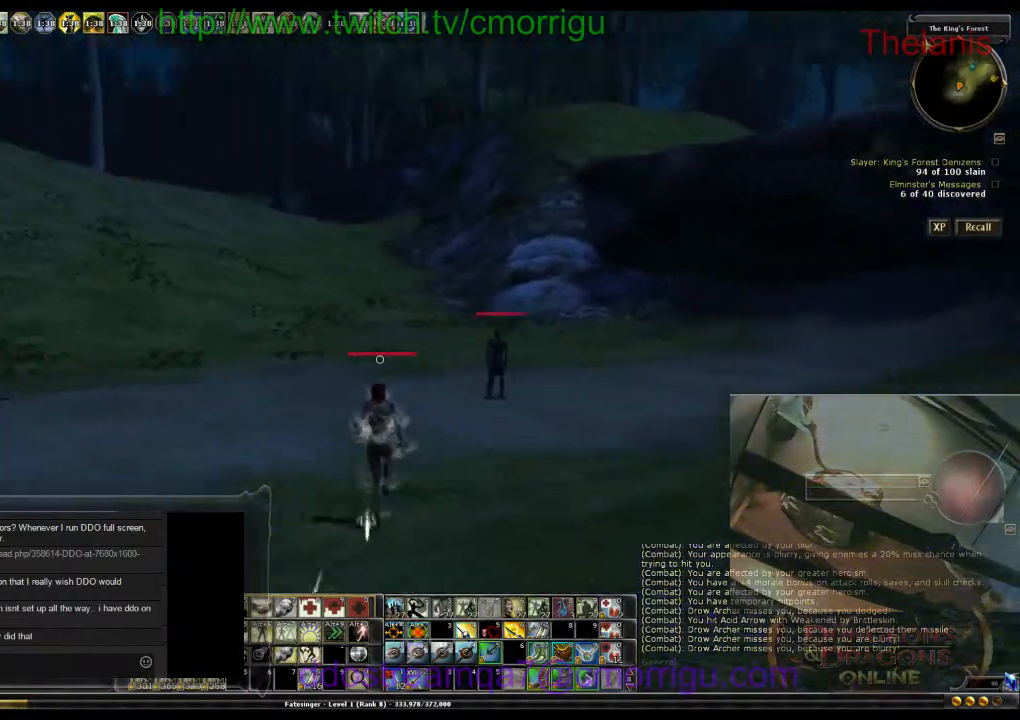
Gameplay with keyboard; each line is a JSON object with the keys held at the frame after it. "events" lists presses ("down") and releases ("up") of ".", "/", "0", "1", "2", "3", "4", "5", "6", "7", "8", "9", "a", "b", "backslash", "backspace", "c", "caps_lock", "comma", "ctrl_l", "ctrl_r", "d", "e", "equals", "escape", "f", "f1", "f10", "f11", "f12", "f2", "f3", "f4", "f5", "f6", "f7", "f8", "f9", "g", "h", "i", "j", "k", "l", "lbracket", "m", "minus", "n", "o", "p", "q", "quote", "r", "rbracket", "return", "s", "semicolon", "shift_l", "shift_r", "space", "t", "tab", "tilde", "u", "v", "w", "x", "y" and "z" between this image and that frame as [ms after this image, input, new state], when the widget could be followed in between. No other keys are recorded. Mouse input is not recorded.
{"keys": ["w"], "events": []}
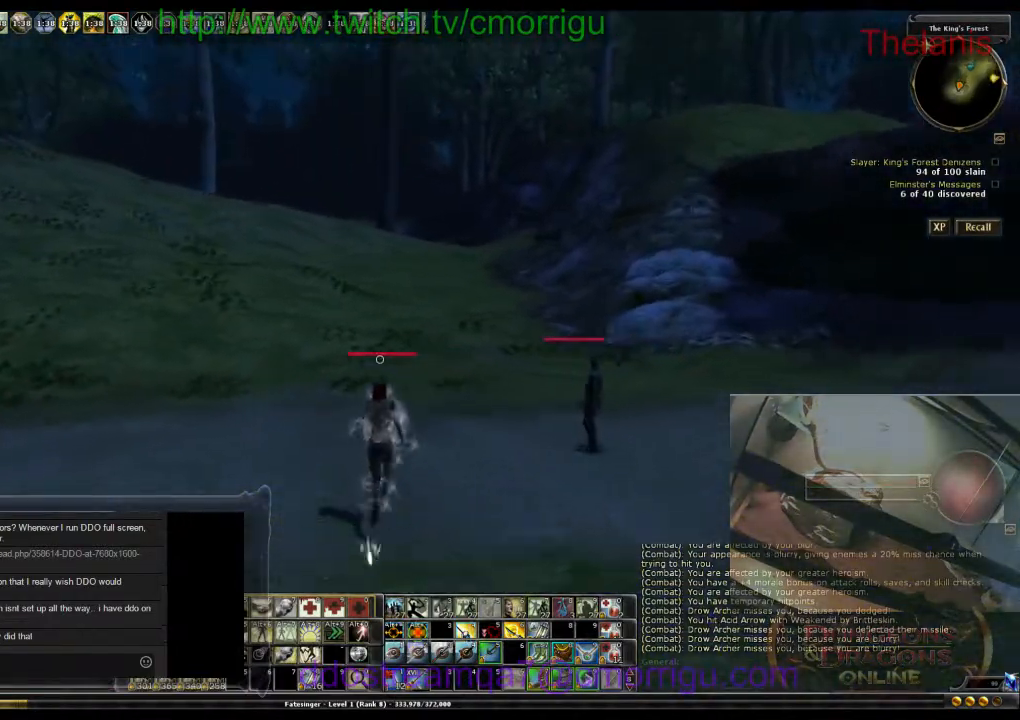
{"keys": ["w"], "events": []}
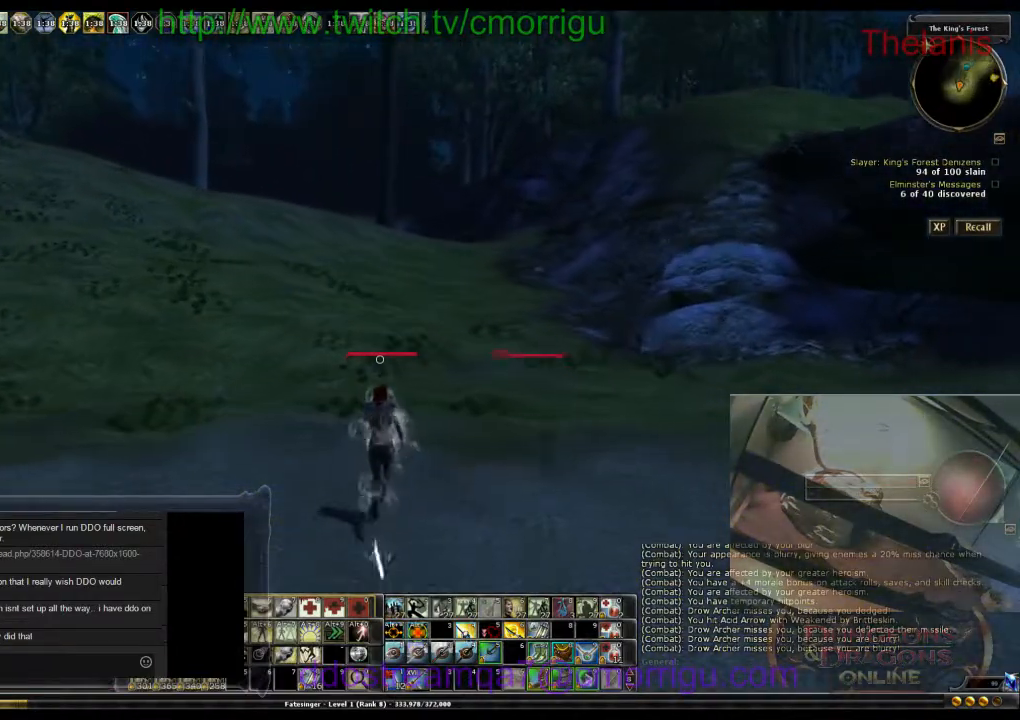
{"keys": ["w"], "events": []}
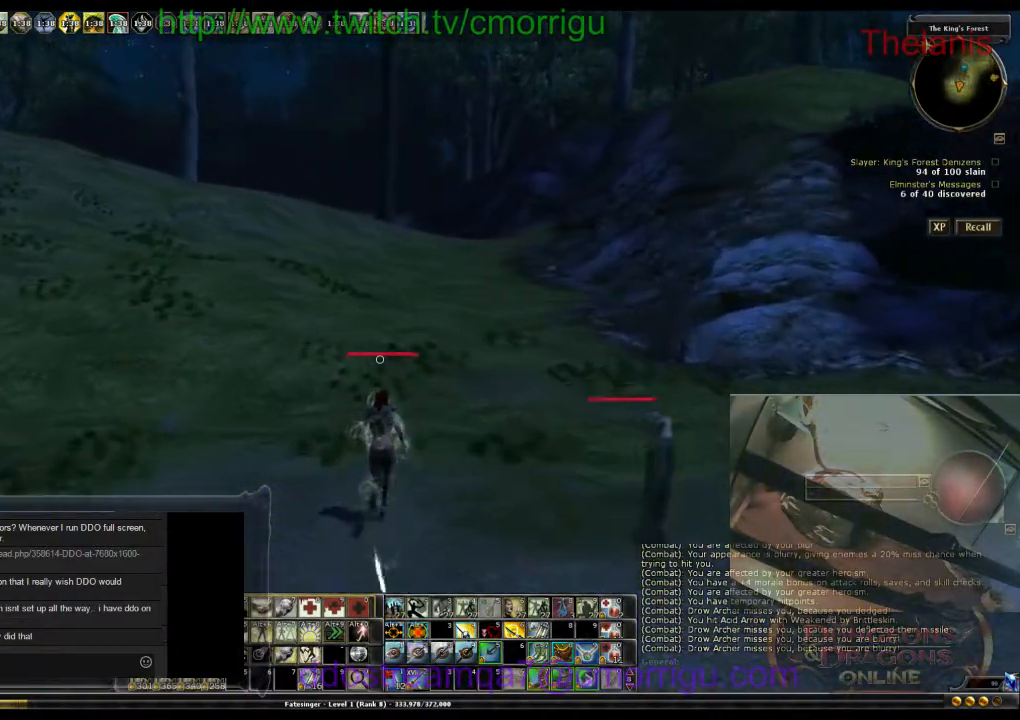
{"keys": ["w"], "events": []}
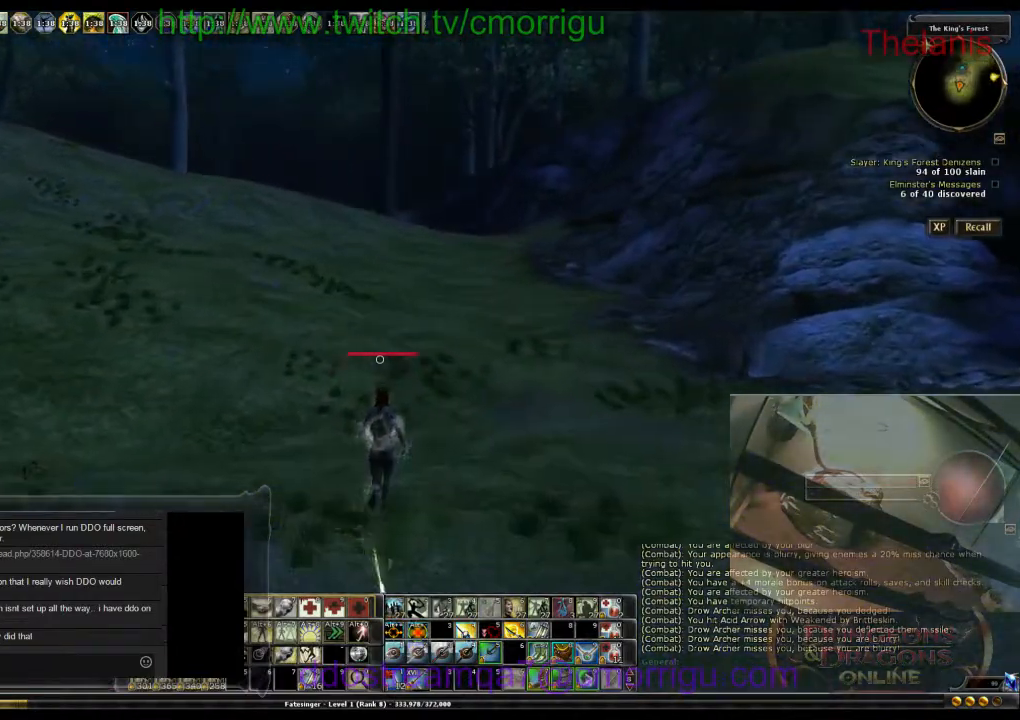
{"keys": ["d", "w"], "events": [[367, "d", "down"]]}
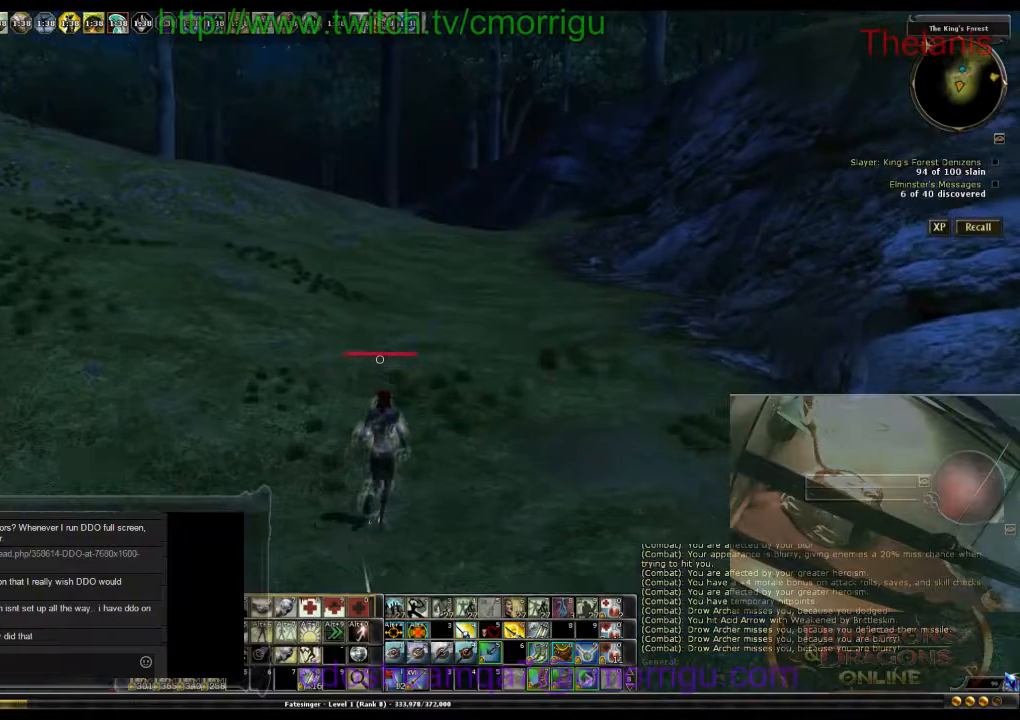
{"keys": ["w"], "events": [[267, "d", "up"]]}
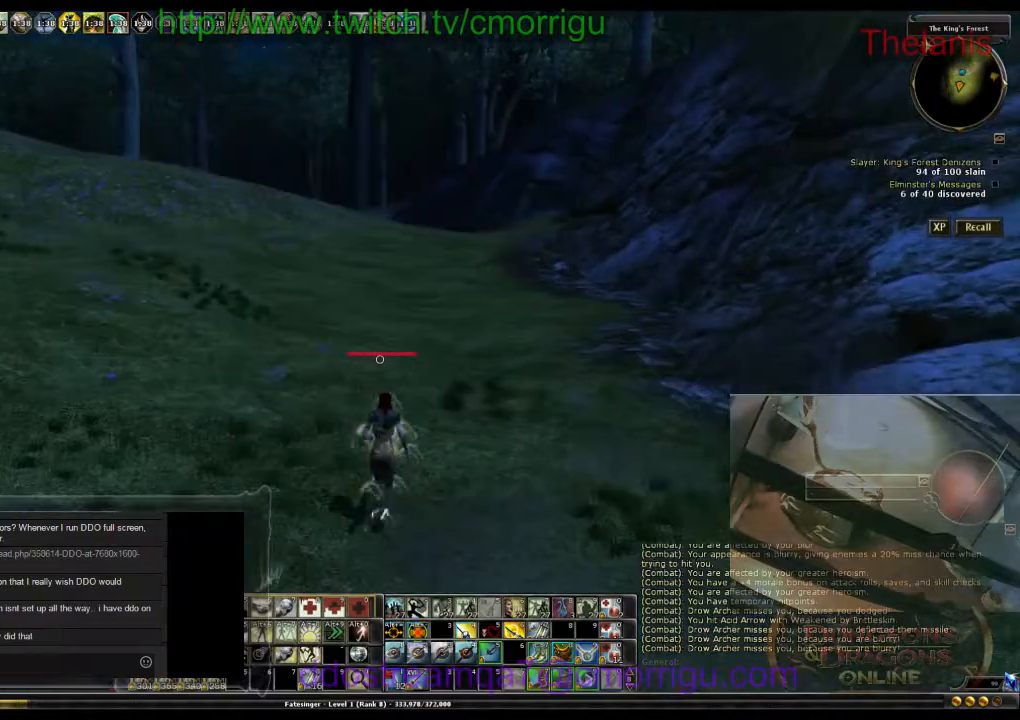
{"keys": ["a", "w"], "events": [[67, "a", "down"]]}
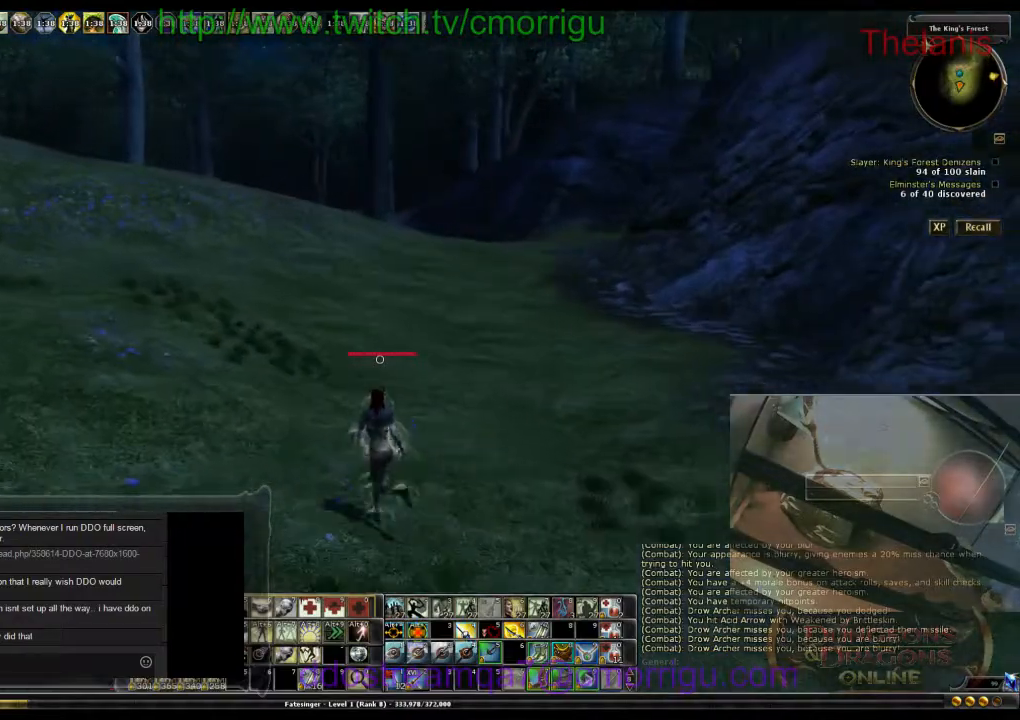
{"keys": ["d", "w"], "events": [[200, "a", "up"], [333, "d", "down"]]}
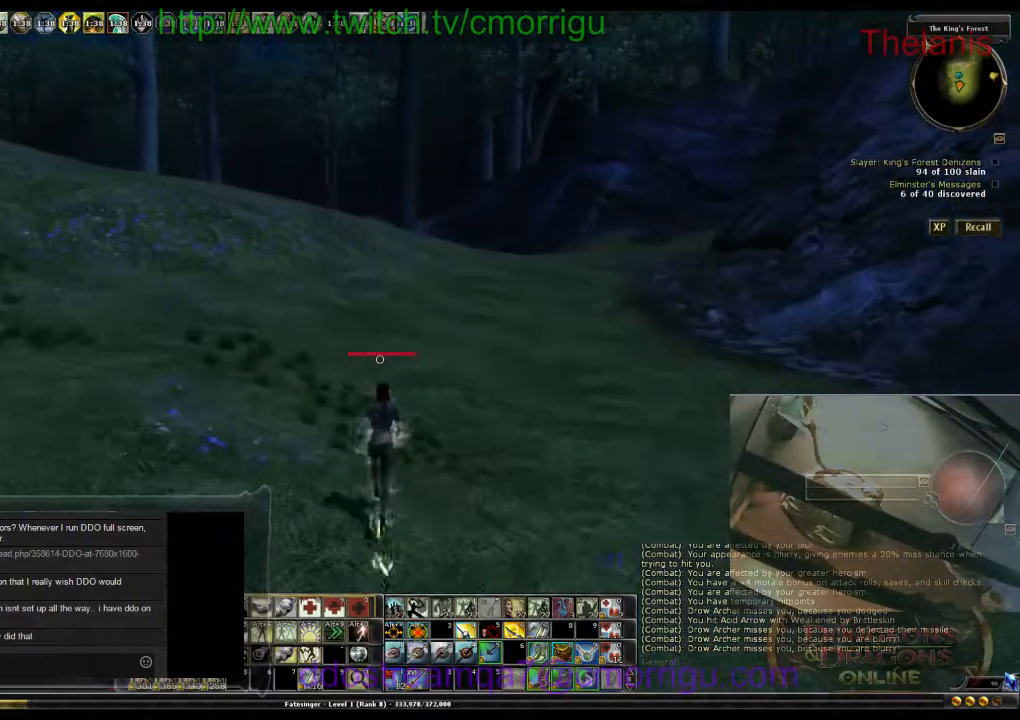
{"keys": ["d", "w"], "events": []}
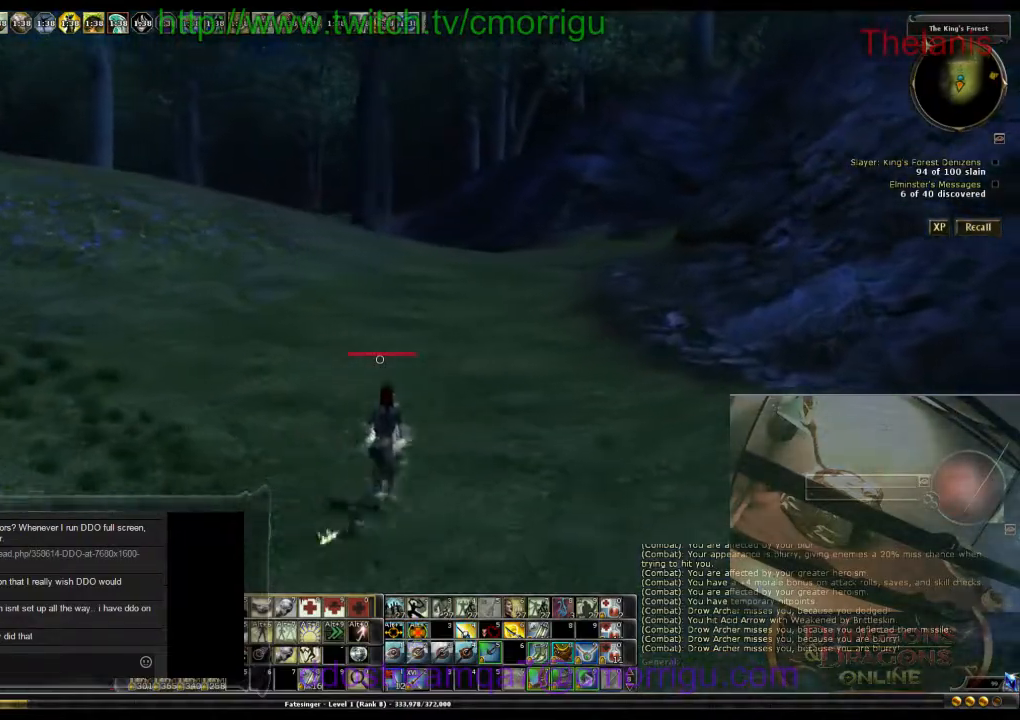
{"keys": ["a", "w"], "events": [[33, "d", "up"], [400, "a", "down"]]}
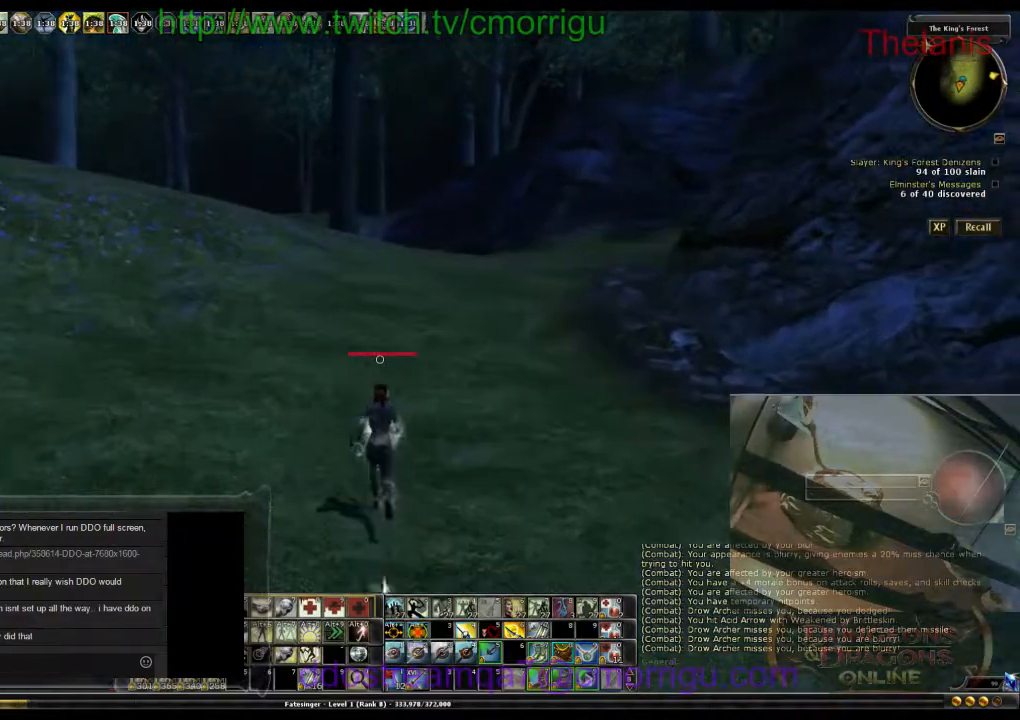
{"keys": ["w"], "events": [[500, "a", "up"]]}
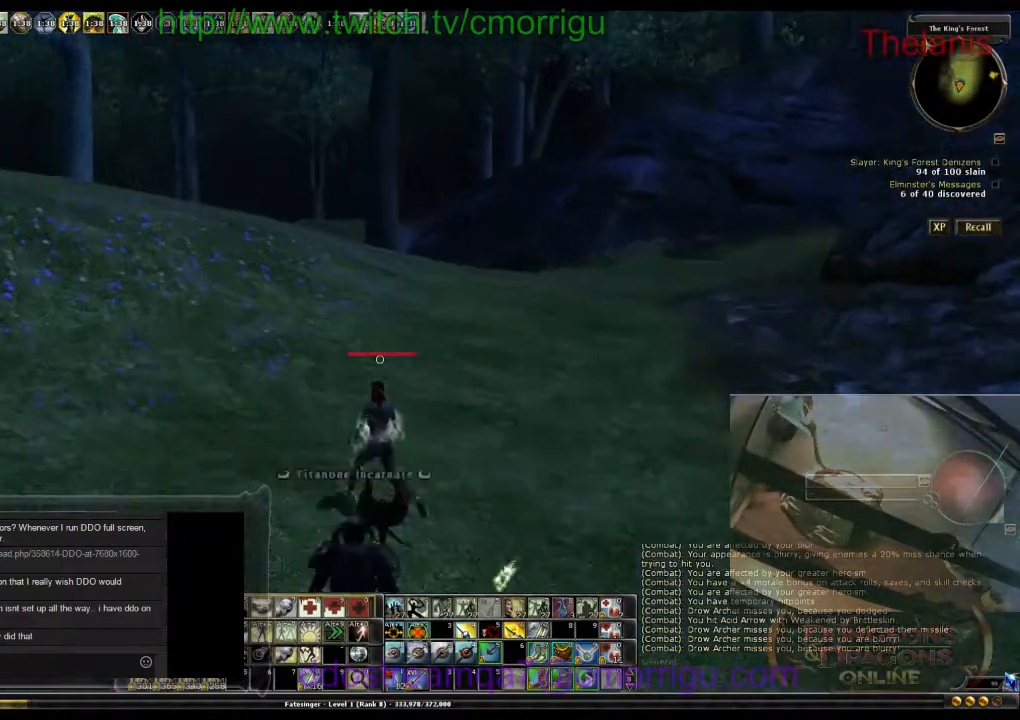
{"keys": ["w"], "events": []}
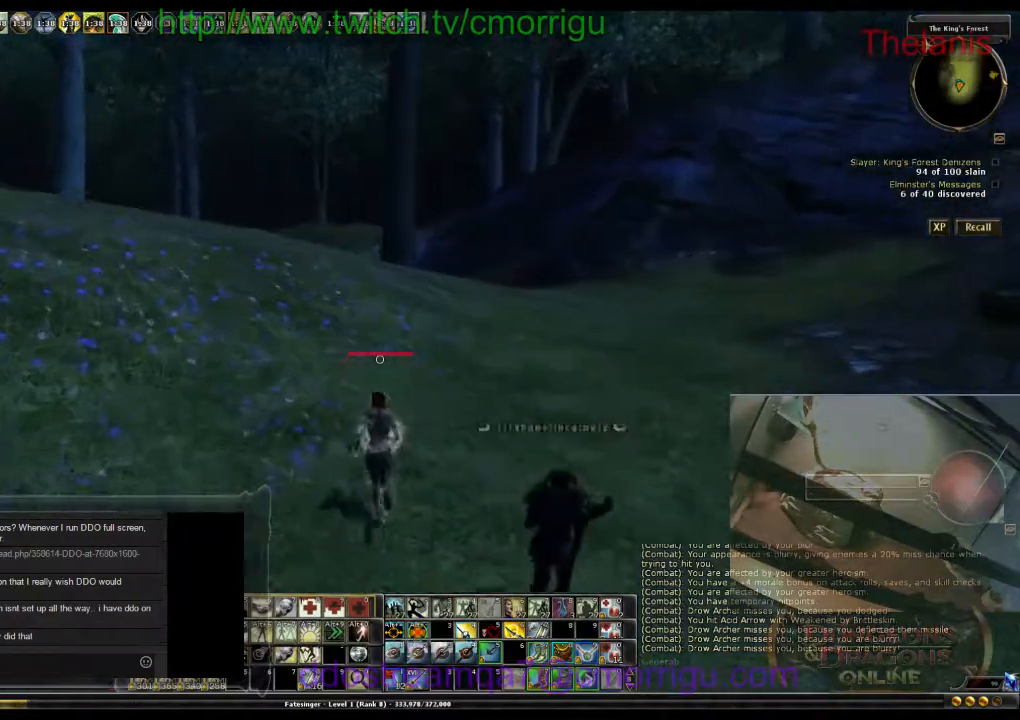
{"keys": ["d", "w"], "events": [[267, "d", "down"]]}
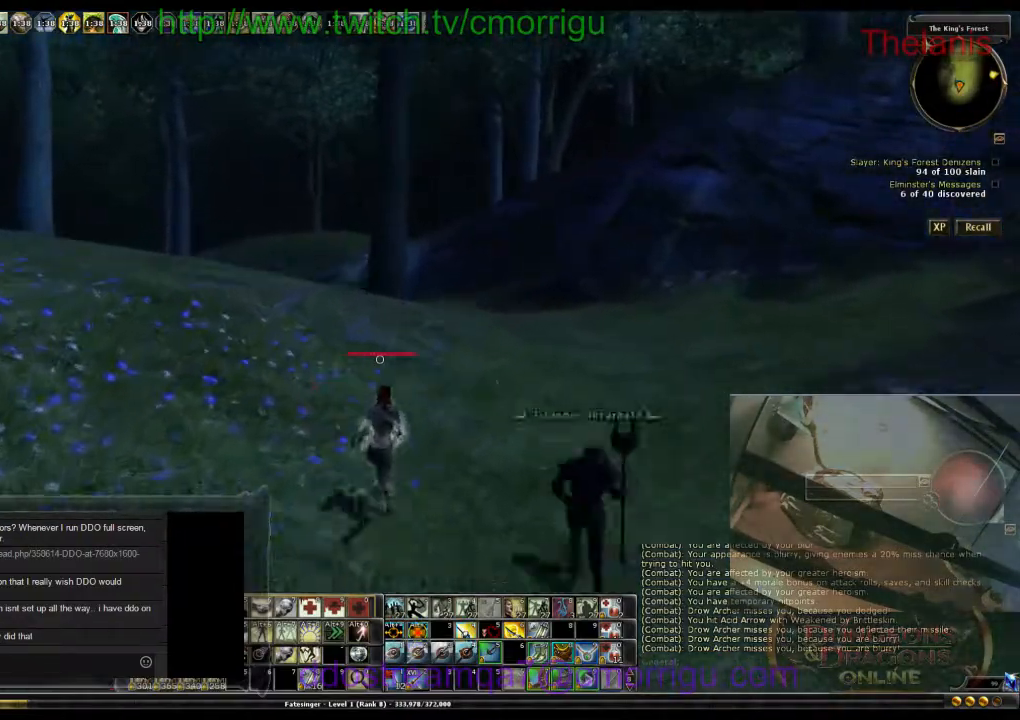
{"keys": ["w"], "events": [[133, "d", "up"]]}
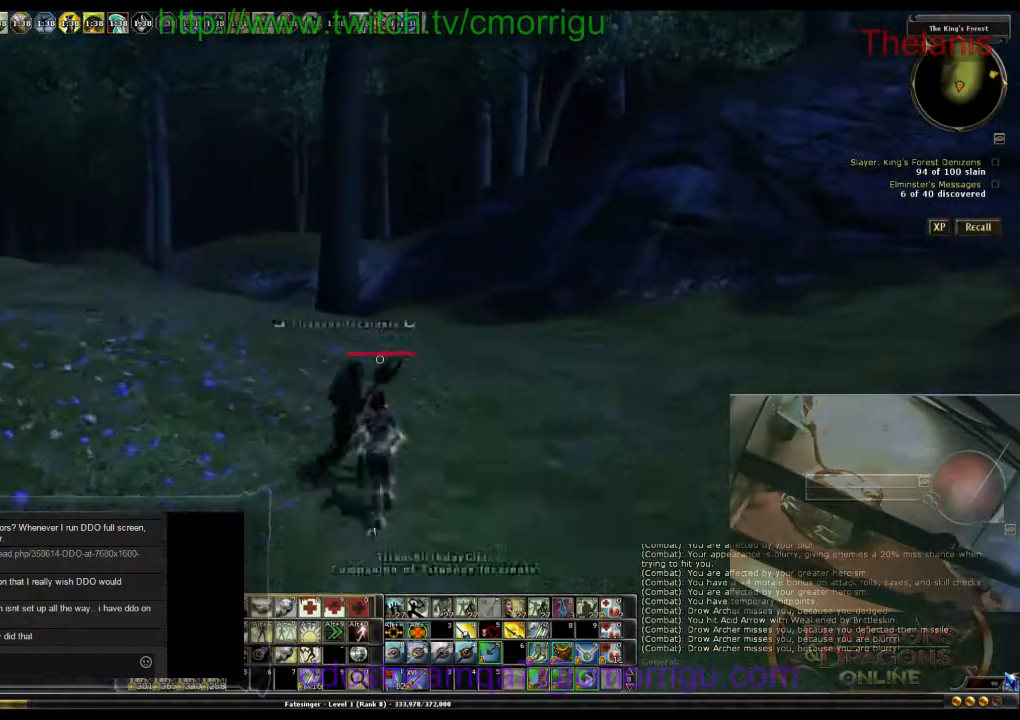
{"keys": ["w"], "events": []}
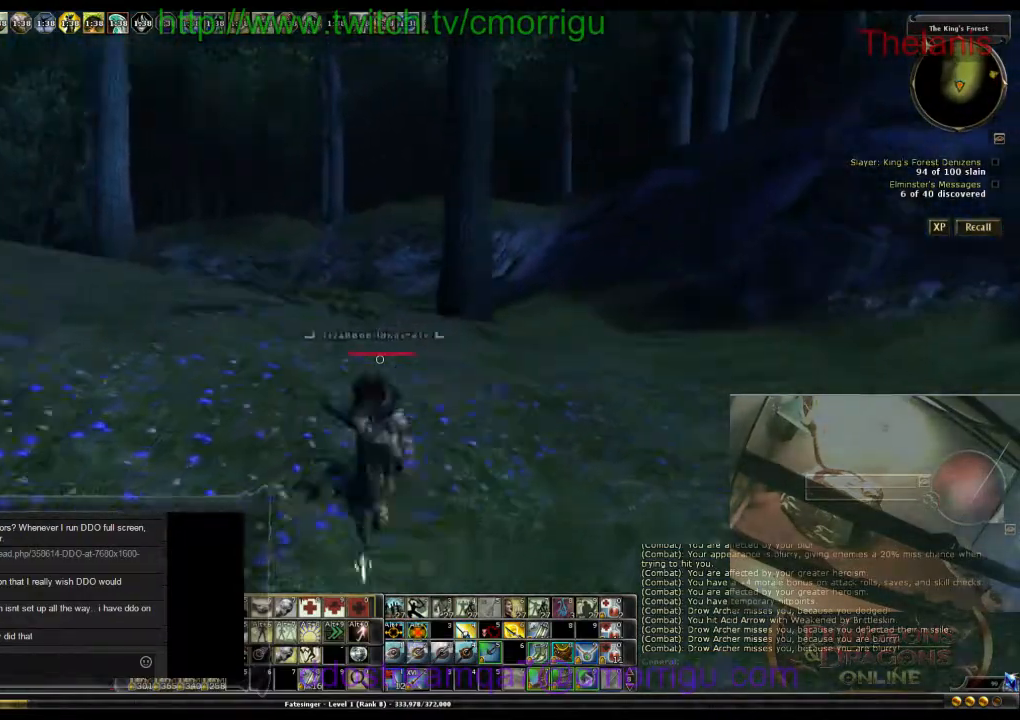
{"keys": ["w"], "events": []}
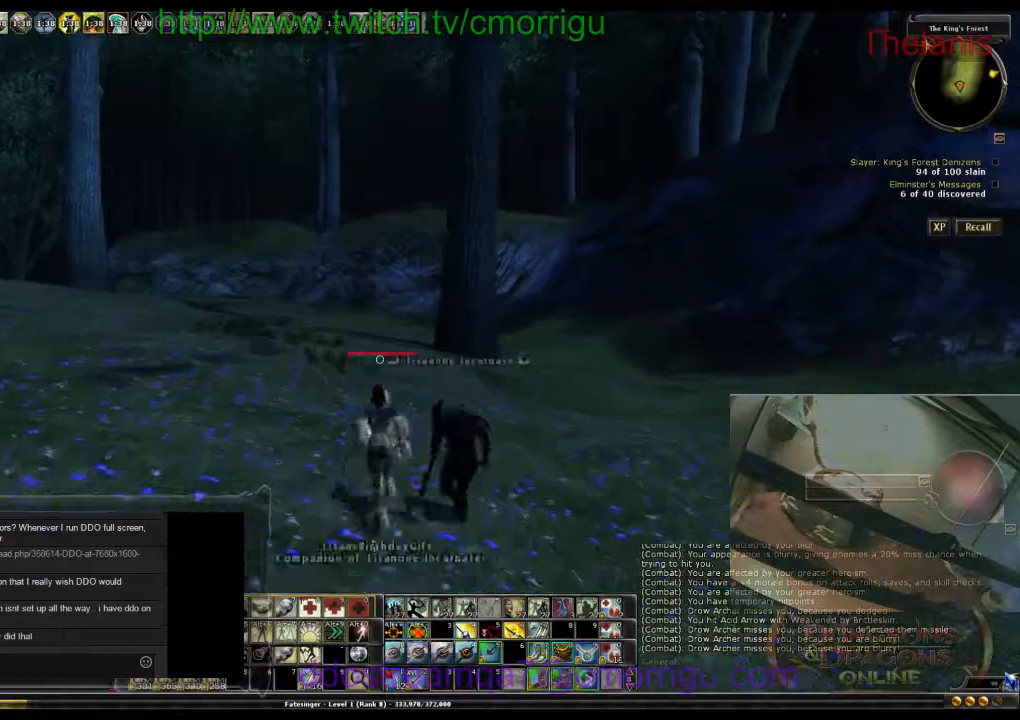
{"keys": ["w"], "events": []}
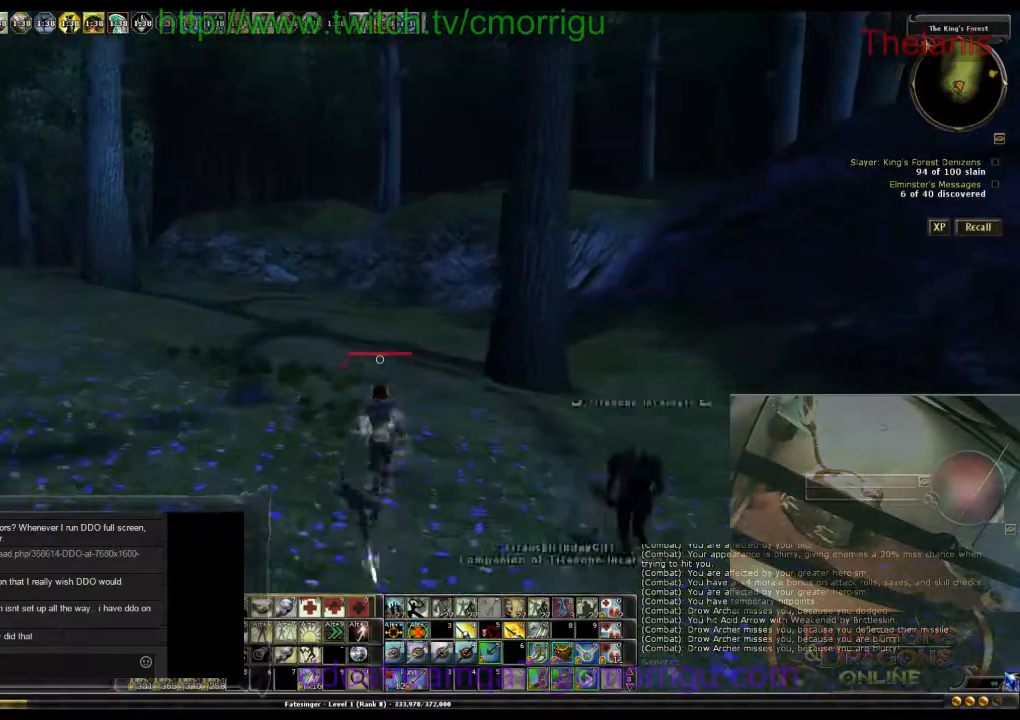
{"keys": ["w"], "events": []}
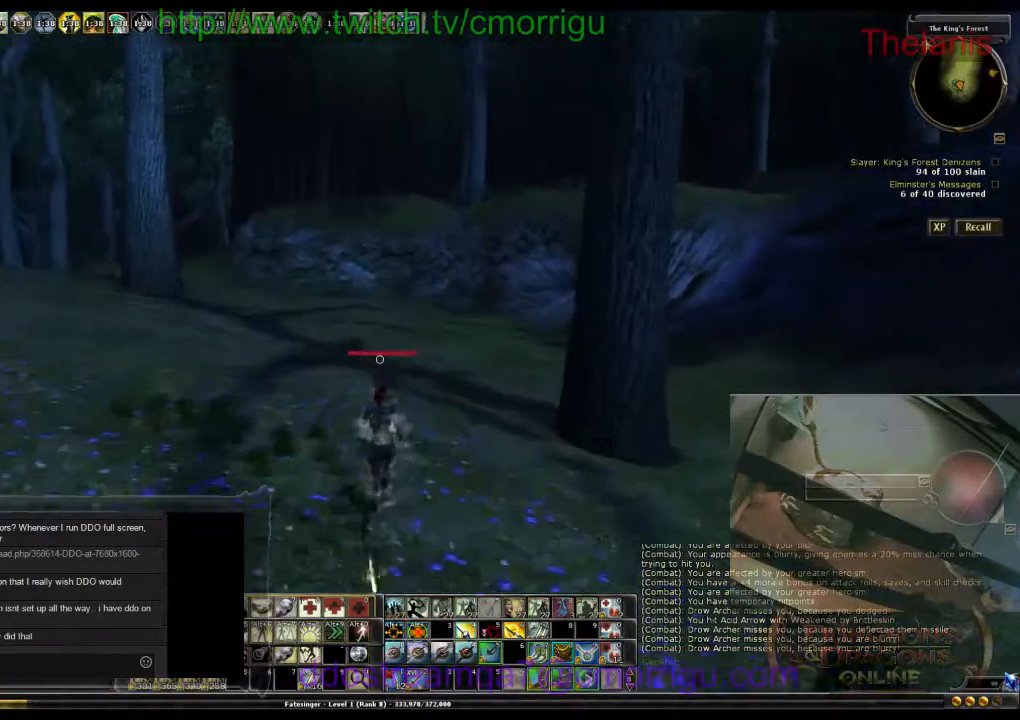
{"keys": ["w"], "events": []}
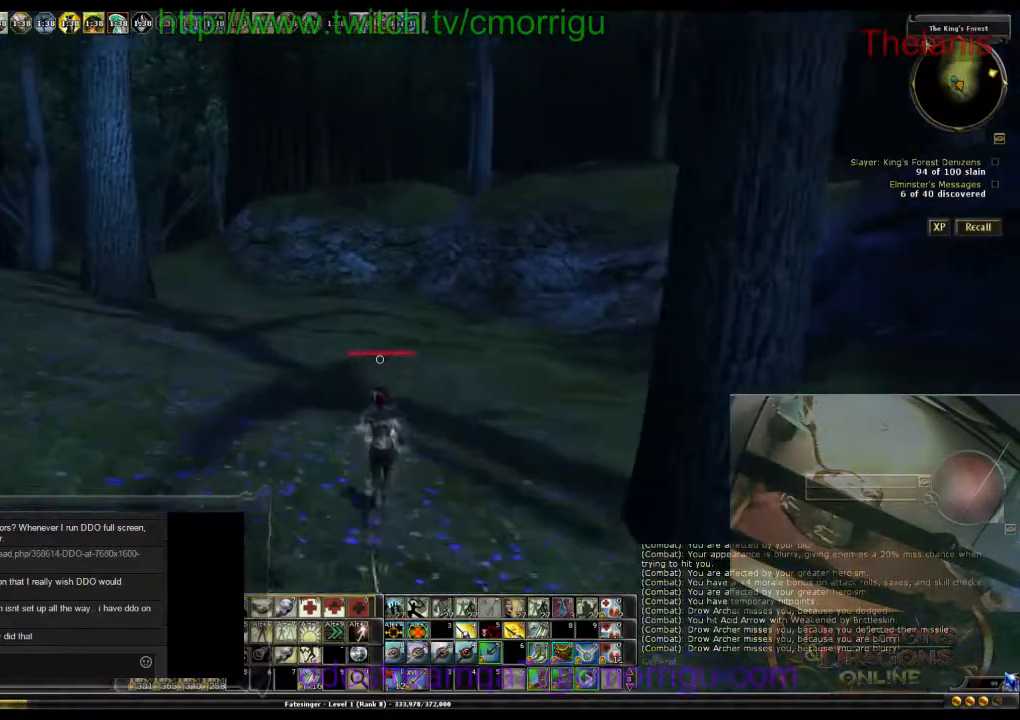
{"keys": ["w"], "events": []}
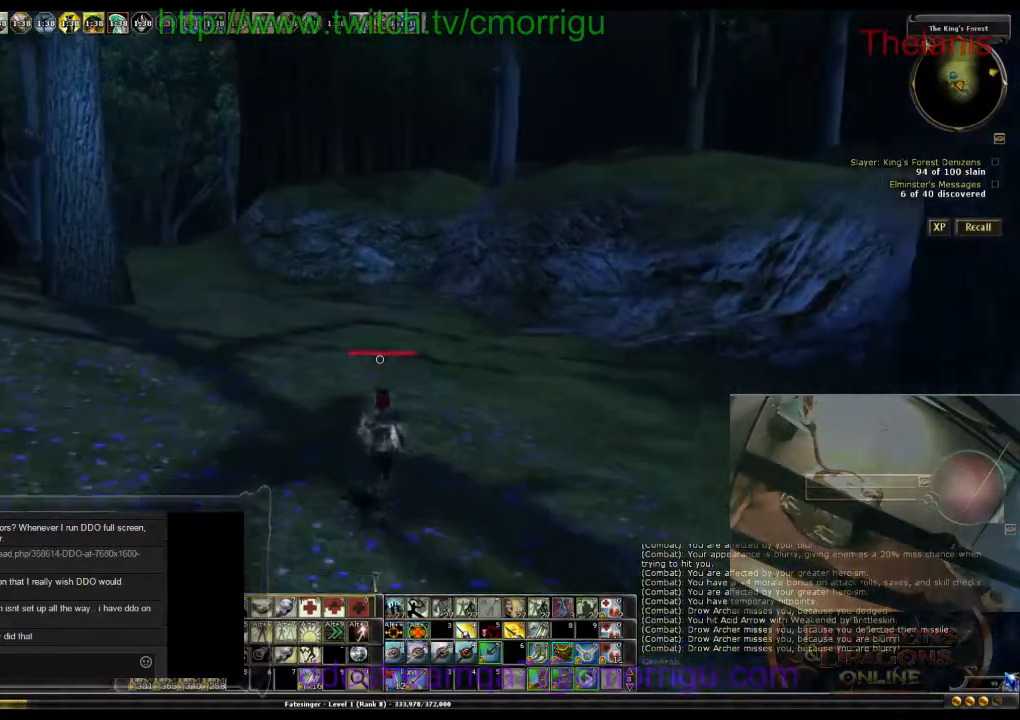
{"keys": ["w"], "events": []}
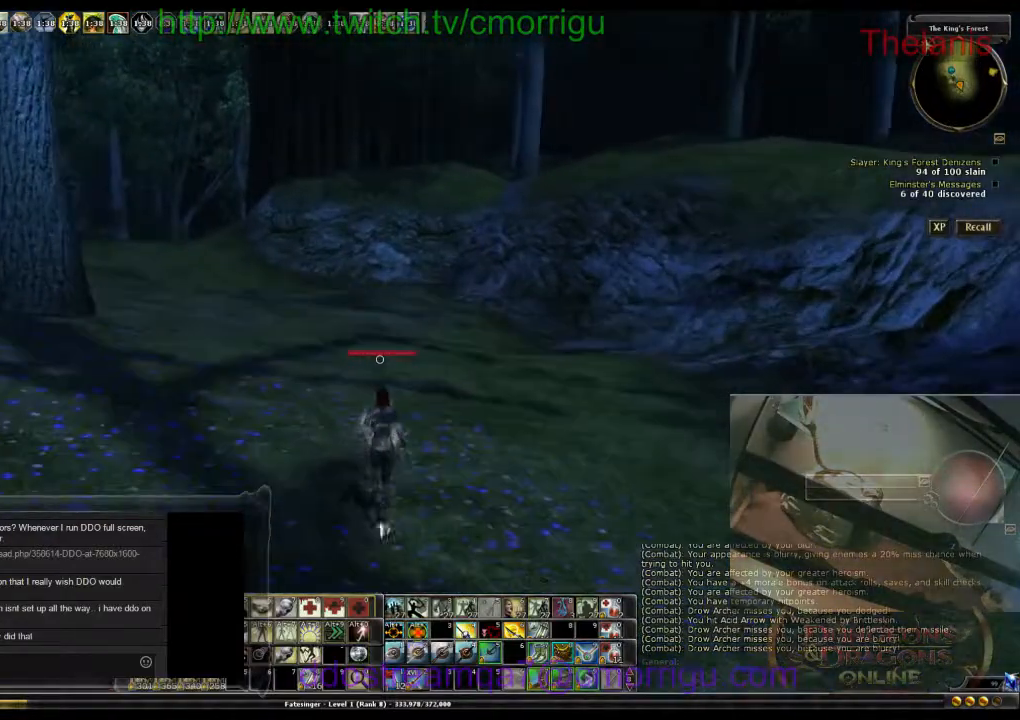
{"keys": ["w"], "events": []}
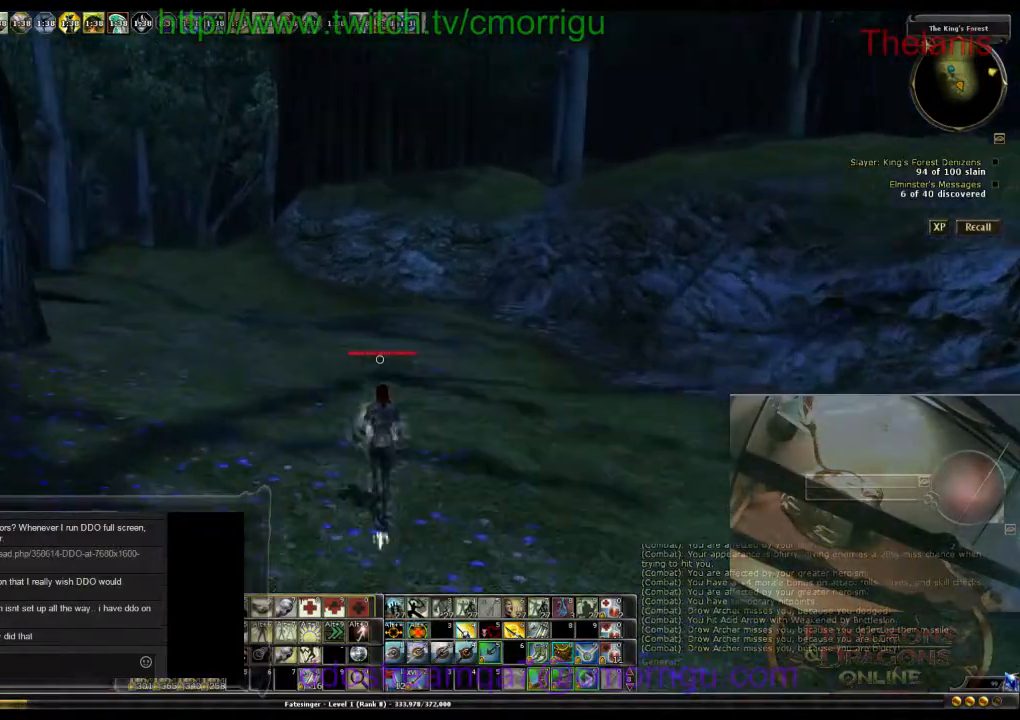
{"keys": ["w"], "events": []}
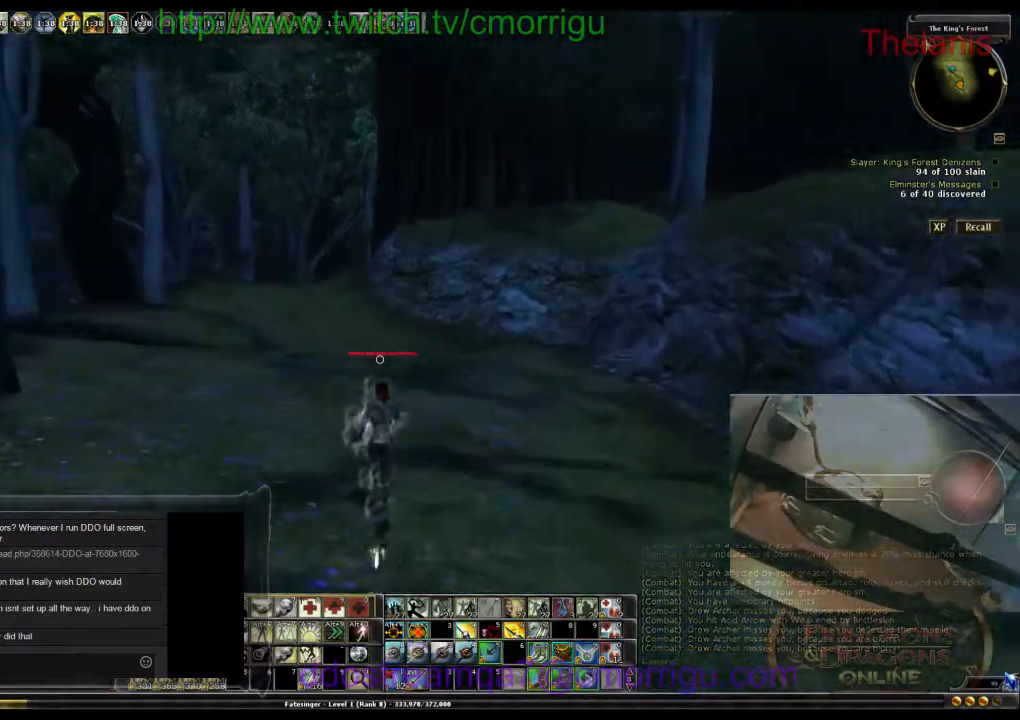
{"keys": ["w"], "events": []}
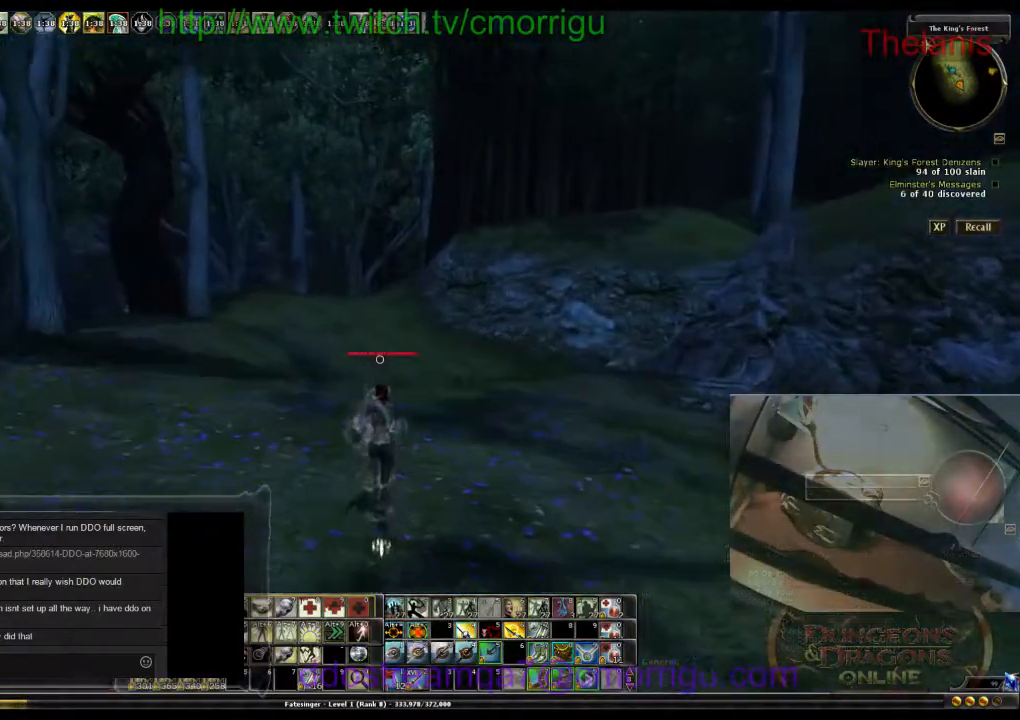
{"keys": ["w"], "events": []}